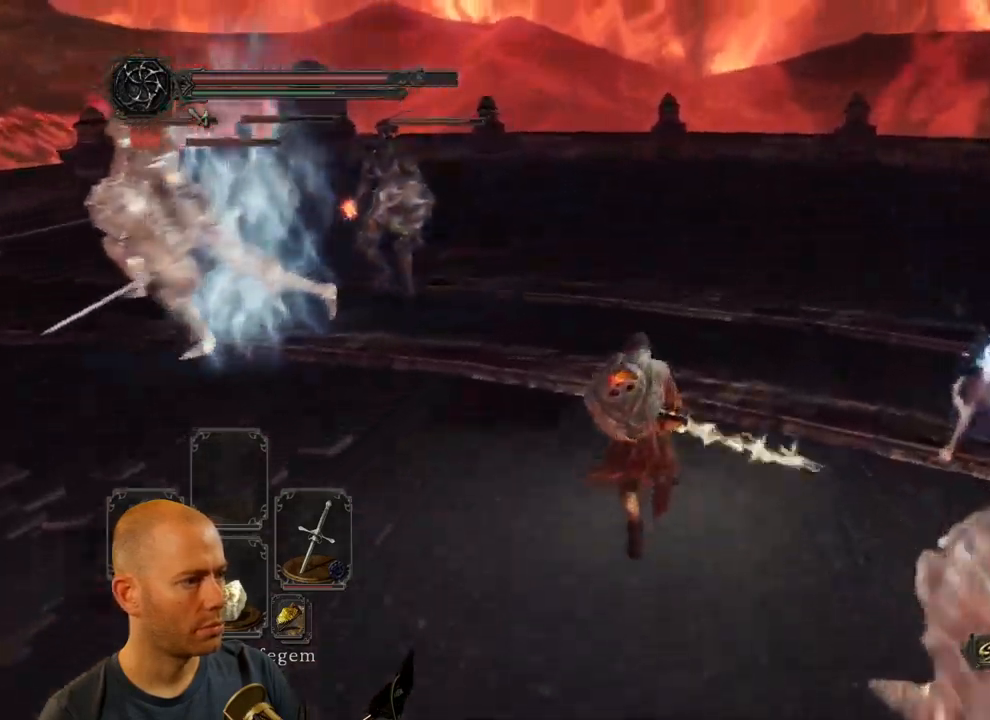
Gameplay with a controller (PlayStation layout); each line is a JSON object with the inputs held at the frame after it. "events" lists button and stick changes between this image and that frame as [ms after this image, input, new state], when the widget could be followed in between.
{"buttons": [], "left_stick": "right", "right_stick": "left", "events": [[266, "left_stick", "up-right"], [416, "left_stick", "right"]]}
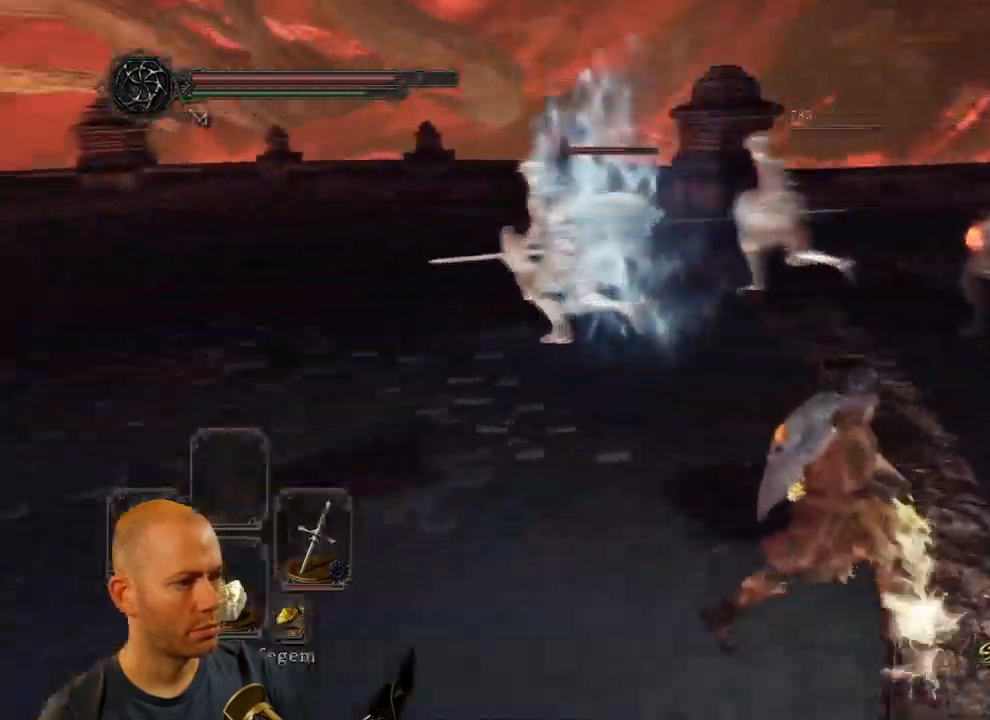
{"buttons": [], "left_stick": "right", "right_stick": "left", "events": []}
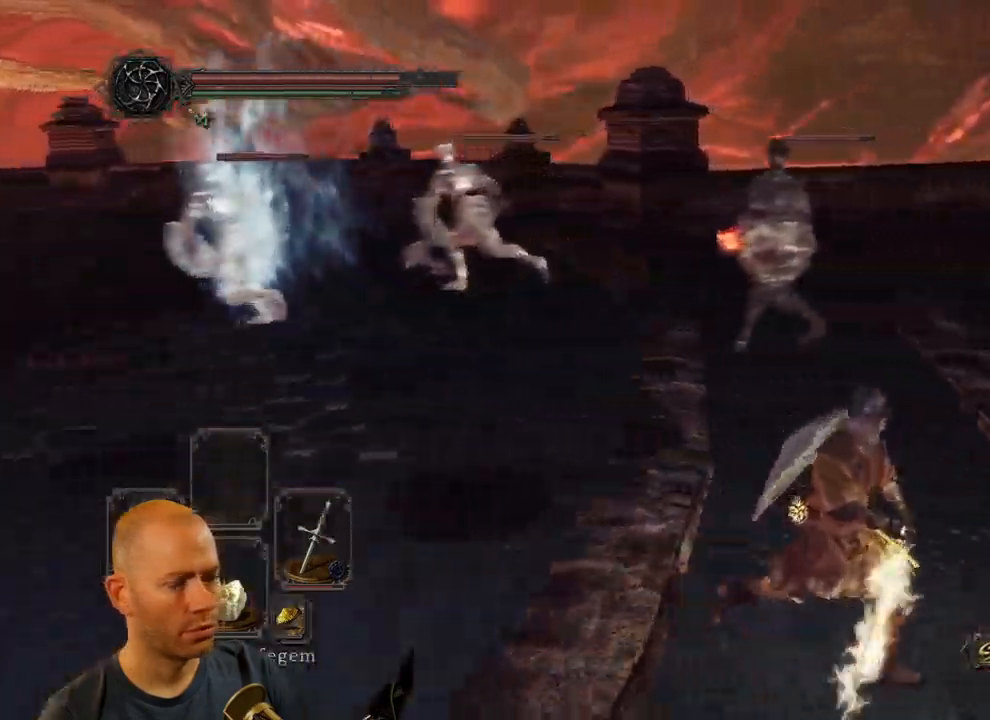
{"buttons": [], "left_stick": "right", "right_stick": "center", "events": [[266, "right_stick", "right"], [450, "right_stick", "center"]]}
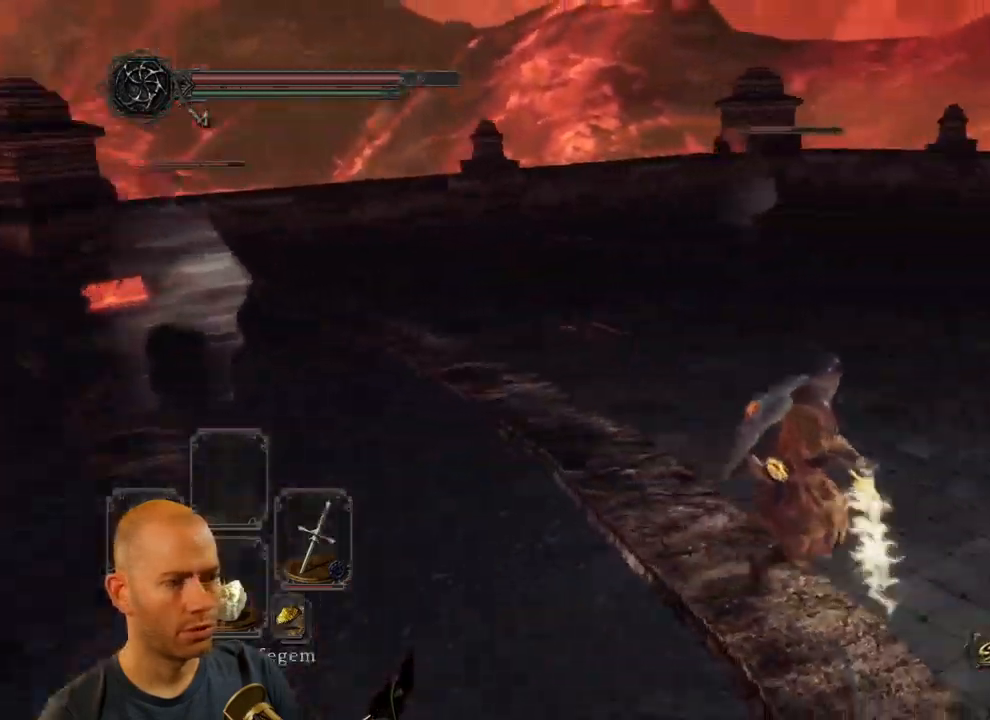
{"buttons": ["CIRCLE"], "left_stick": "up-right", "right_stick": "center", "events": [[33, "left_stick", "up-right"], [116, "CIRCLE", "down"]]}
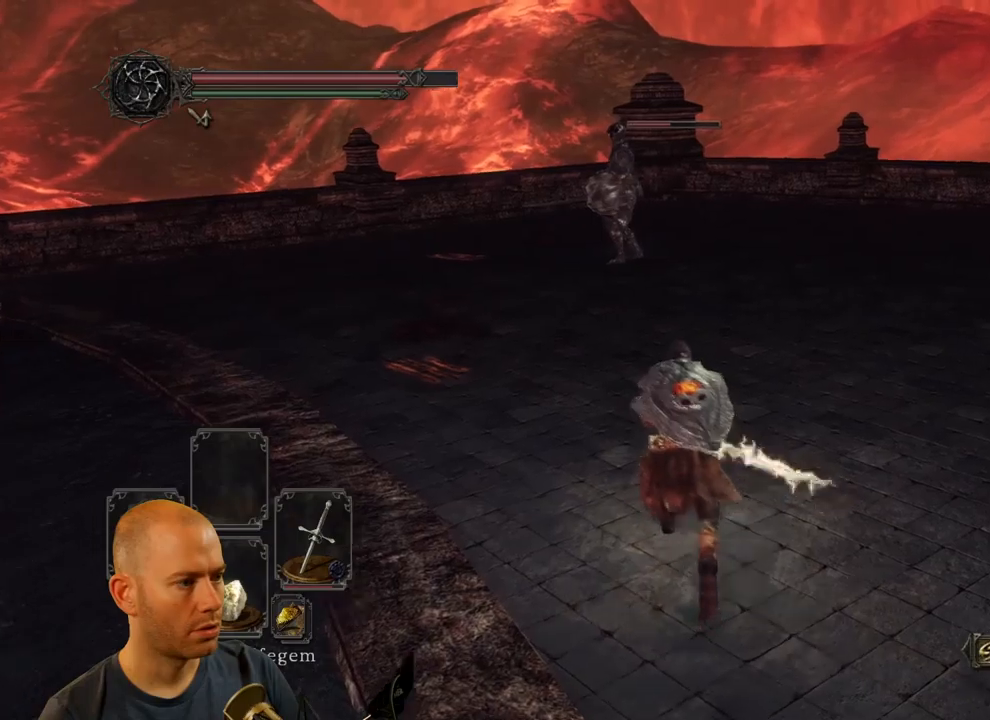
{"buttons": ["CIRCLE"], "left_stick": "up-right", "right_stick": "center", "events": []}
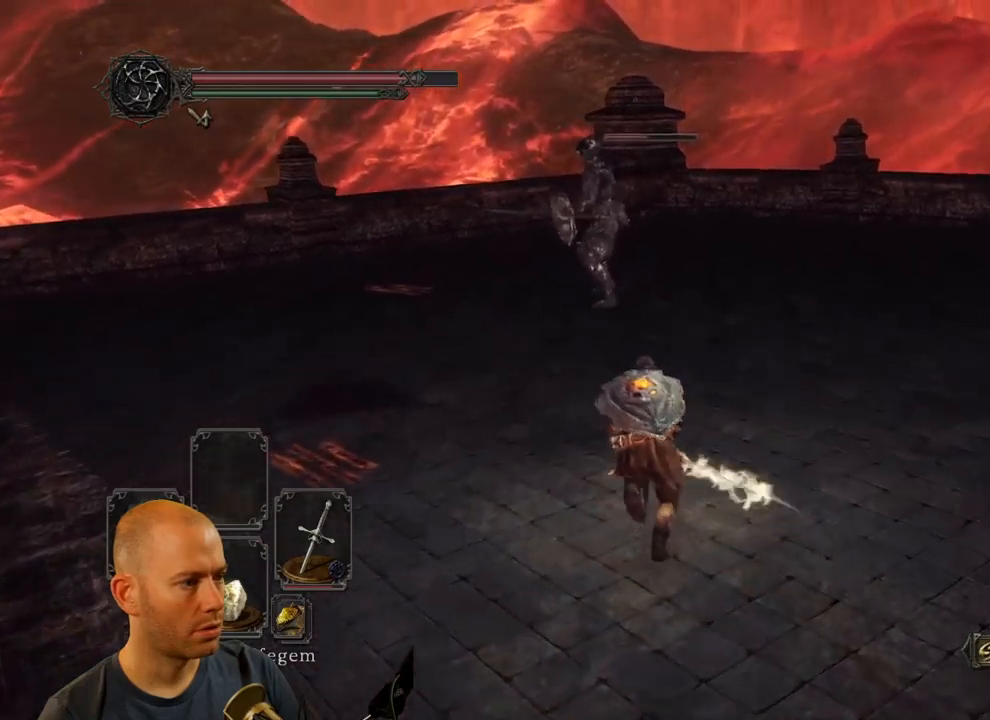
{"buttons": [], "left_stick": "up-right", "right_stick": "down-left", "events": [[317, "CIRCLE", "up"], [417, "right_stick", "down-left"]]}
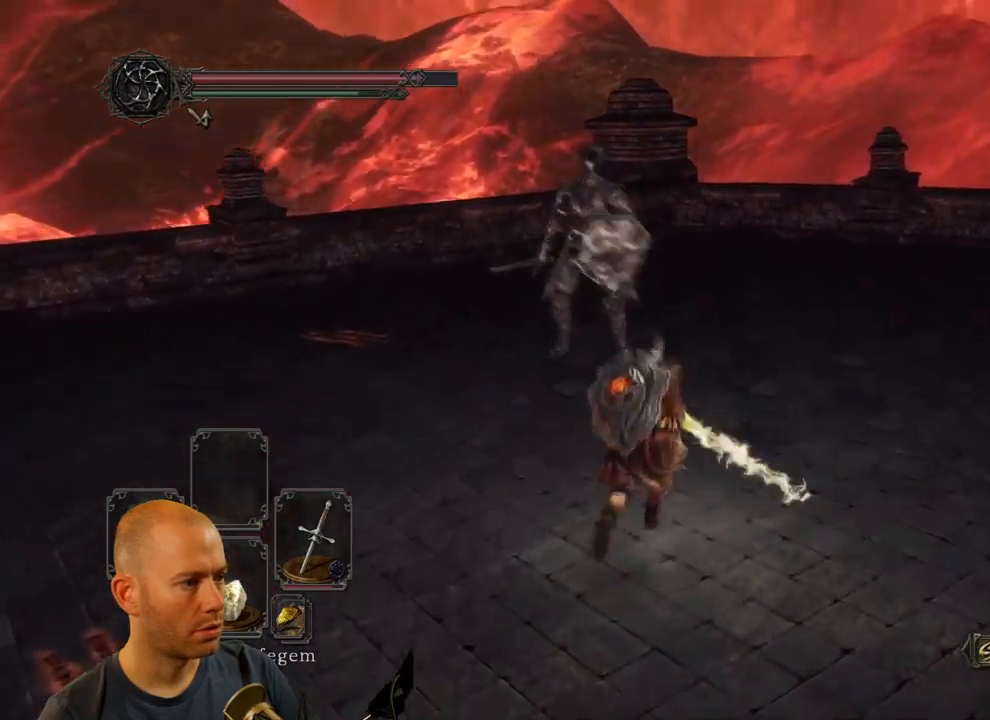
{"buttons": [], "left_stick": "right", "right_stick": "center", "events": [[250, "left_stick", "right"], [317, "right_stick", "center"]]}
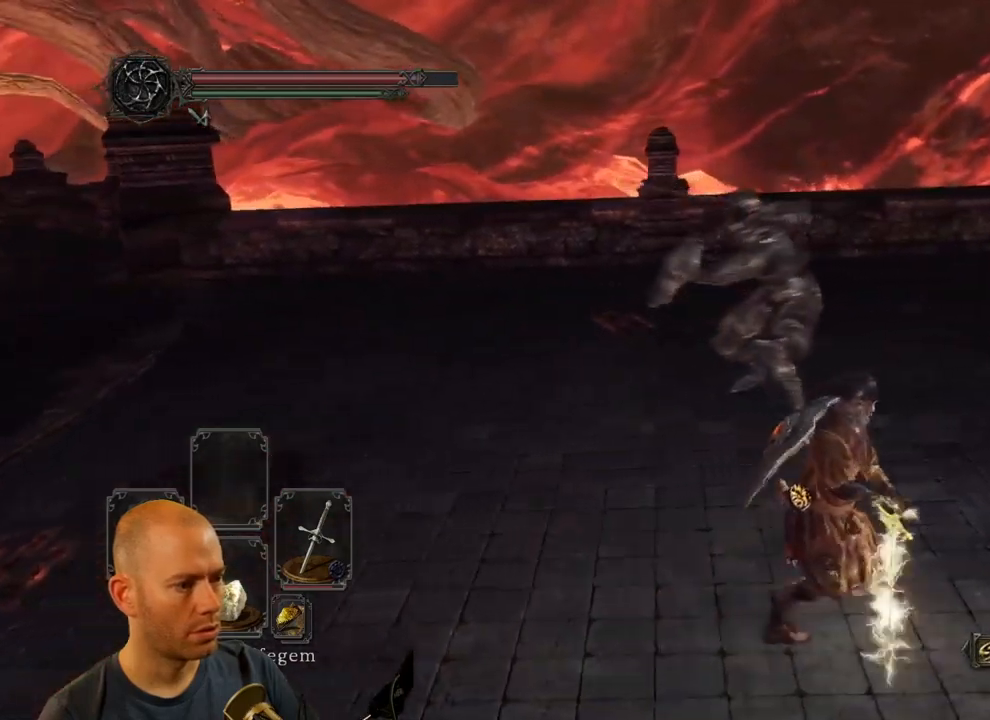
{"buttons": [], "left_stick": "up-right", "right_stick": "left", "events": [[67, "left_stick", "up-right"], [117, "CIRCLE", "down"], [250, "CIRCLE", "up"], [367, "right_stick", "left"]]}
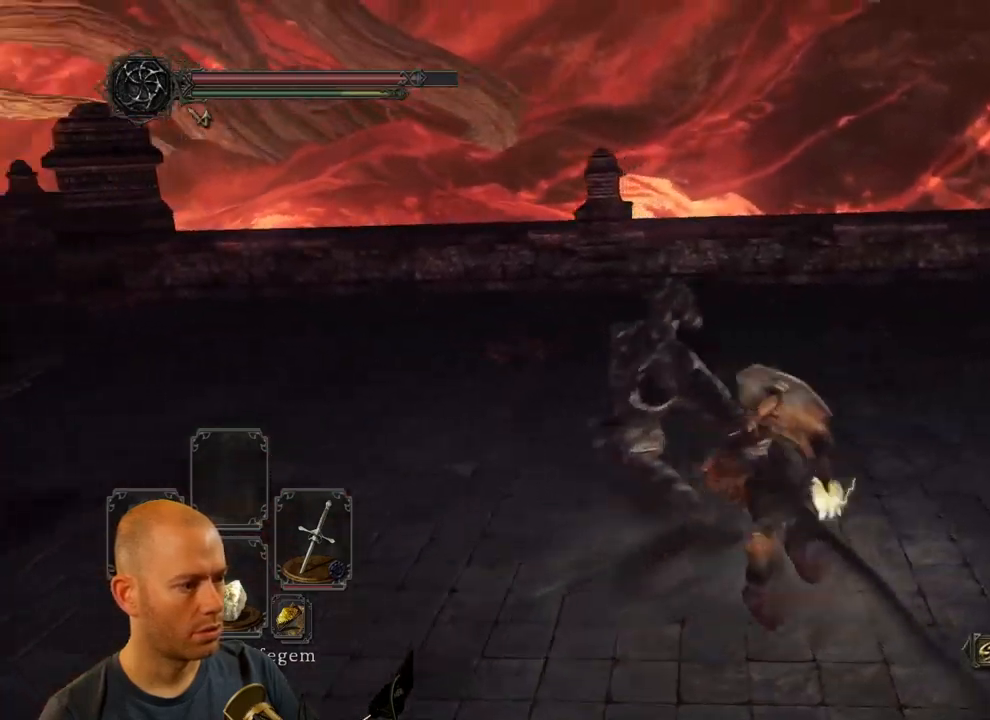
{"buttons": [], "left_stick": "up", "right_stick": "left", "events": [[300, "left_stick", "up"]]}
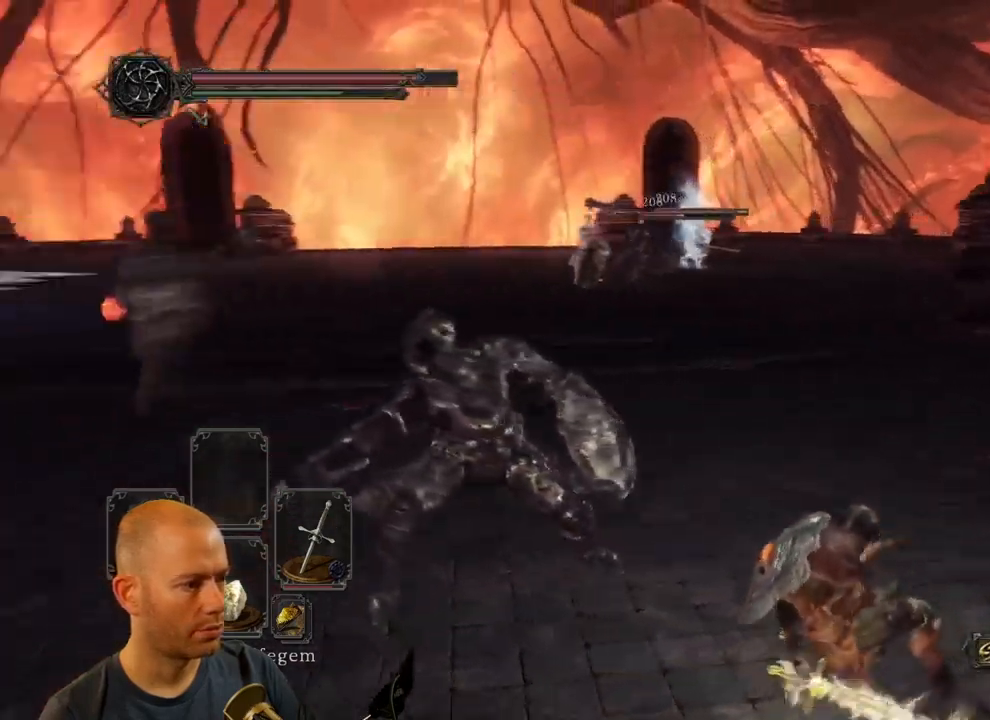
{"buttons": [], "left_stick": "up", "right_stick": "center", "events": [[200, "right_stick", "center"], [267, "R1", "down"], [383, "R1", "up"]]}
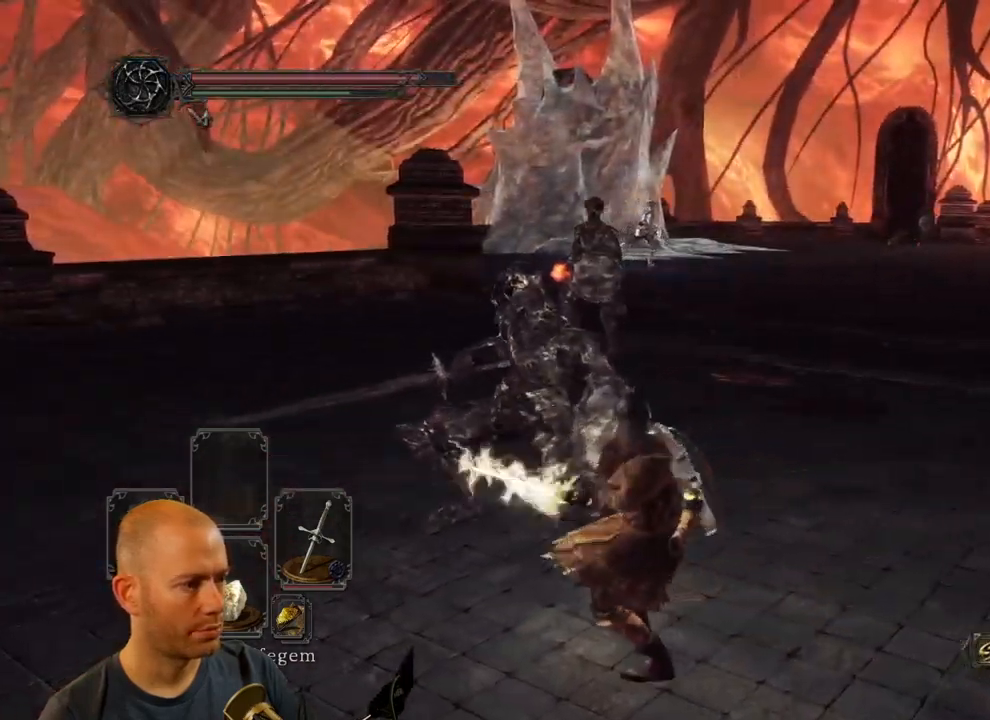
{"buttons": ["R1"], "left_stick": "up", "right_stick": "center", "events": [[283, "R1", "down"], [383, "R1", "up"], [467, "R1", "down"]]}
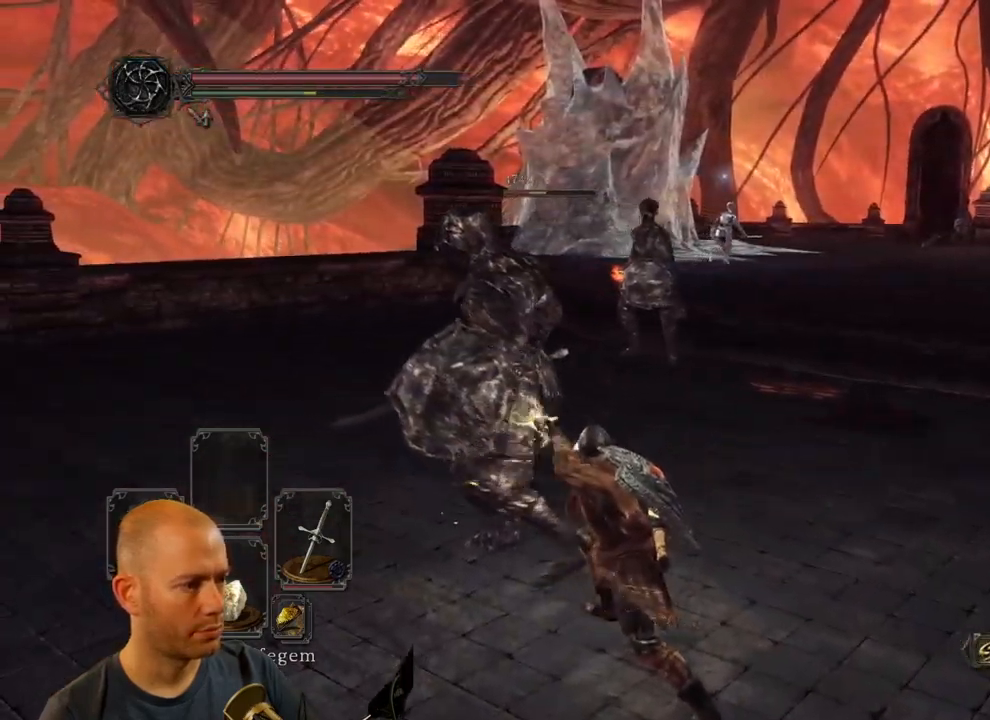
{"buttons": [], "left_stick": "up-left", "right_stick": "center", "events": [[50, "R1", "up"], [100, "R1", "down"], [183, "R1", "up"], [250, "left_stick", "up-left"]]}
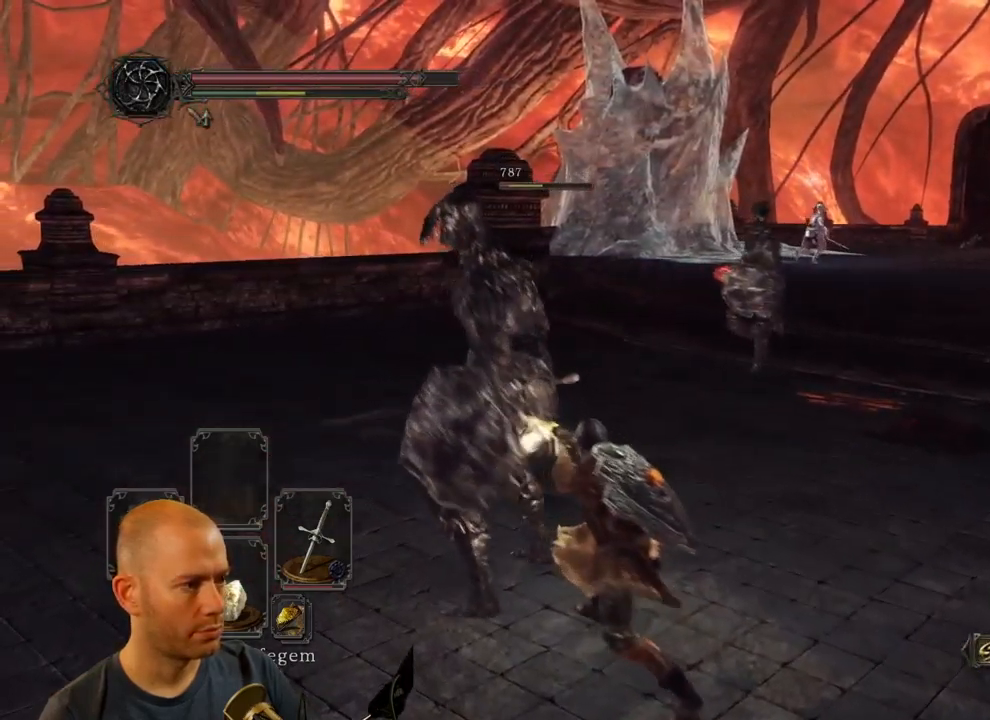
{"buttons": [], "left_stick": "up-left", "right_stick": "center", "events": [[17, "R1", "down"], [117, "R1", "up"], [183, "R1", "down"], [300, "R1", "up"]]}
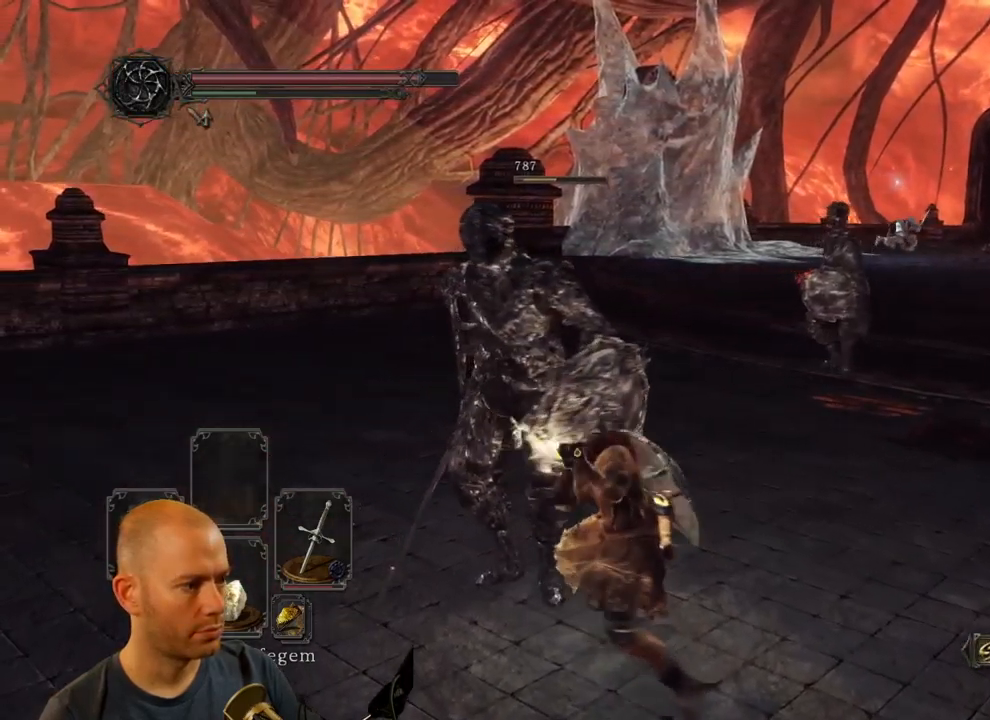
{"buttons": [], "left_stick": "down-left", "right_stick": "center", "events": [[117, "right_stick", "down-right"], [133, "left_stick", "center"], [250, "left_stick", "down-left"], [383, "right_stick", "center"]]}
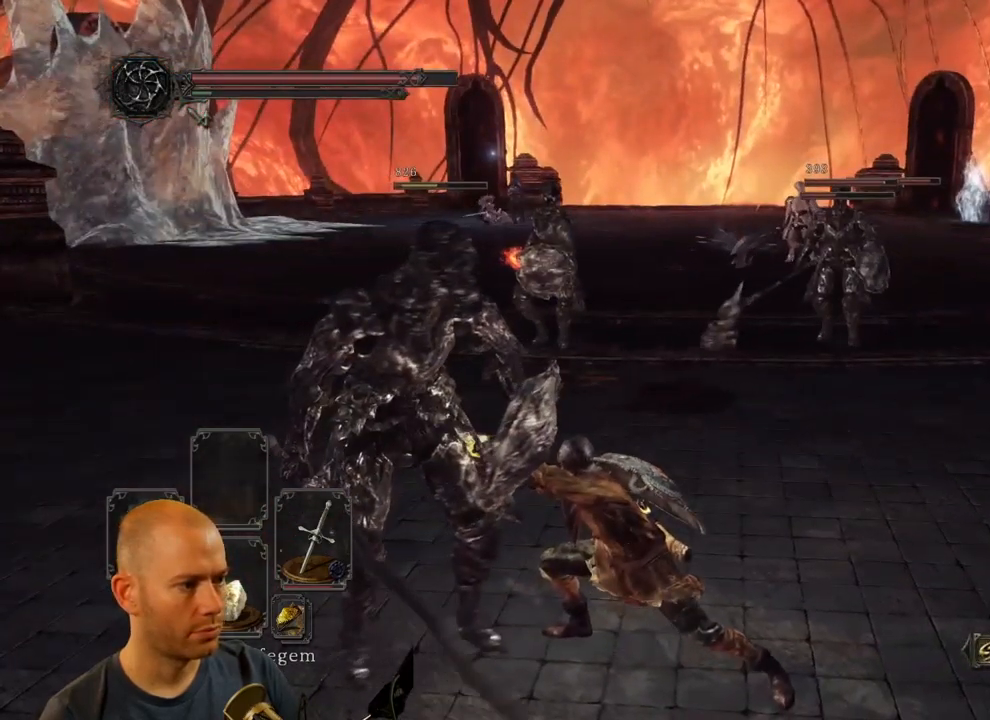
{"buttons": [], "left_stick": "down-left", "right_stick": "center", "events": []}
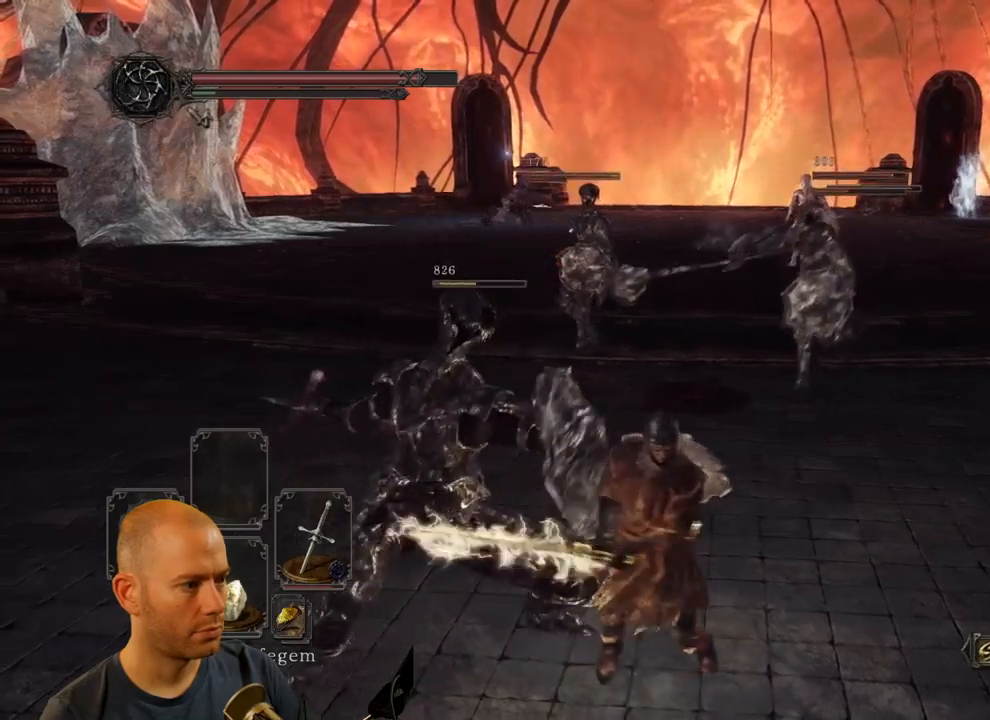
{"buttons": [], "left_stick": "down-left", "right_stick": "right", "events": [[67, "CIRCLE", "down"], [250, "CIRCLE", "up"], [434, "right_stick", "right"]]}
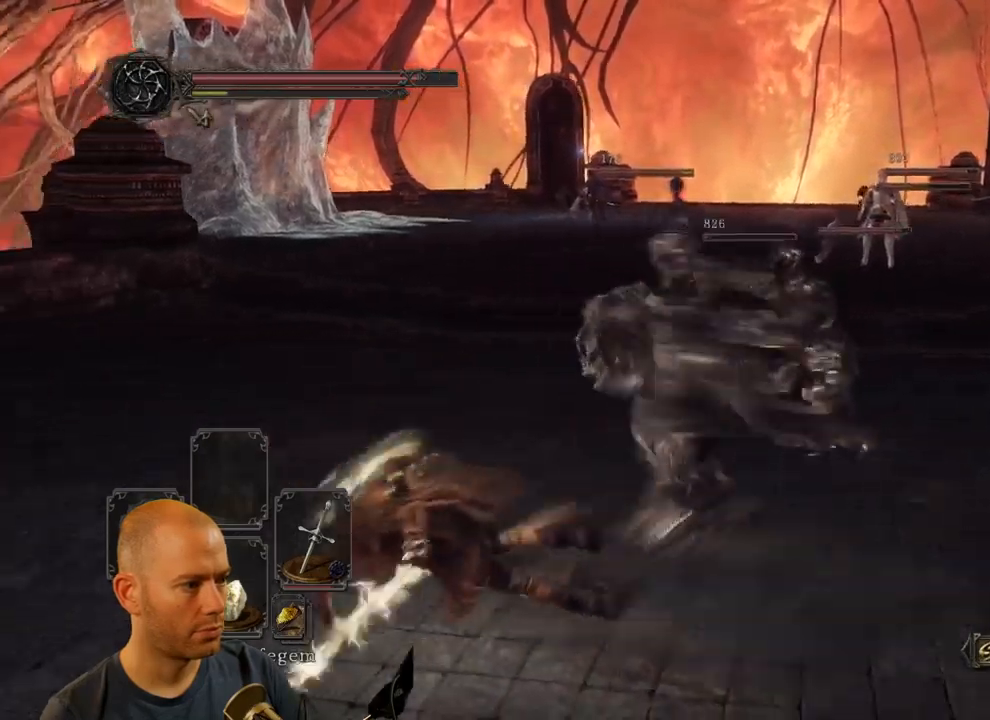
{"buttons": [], "left_stick": "down-left", "right_stick": "center"}
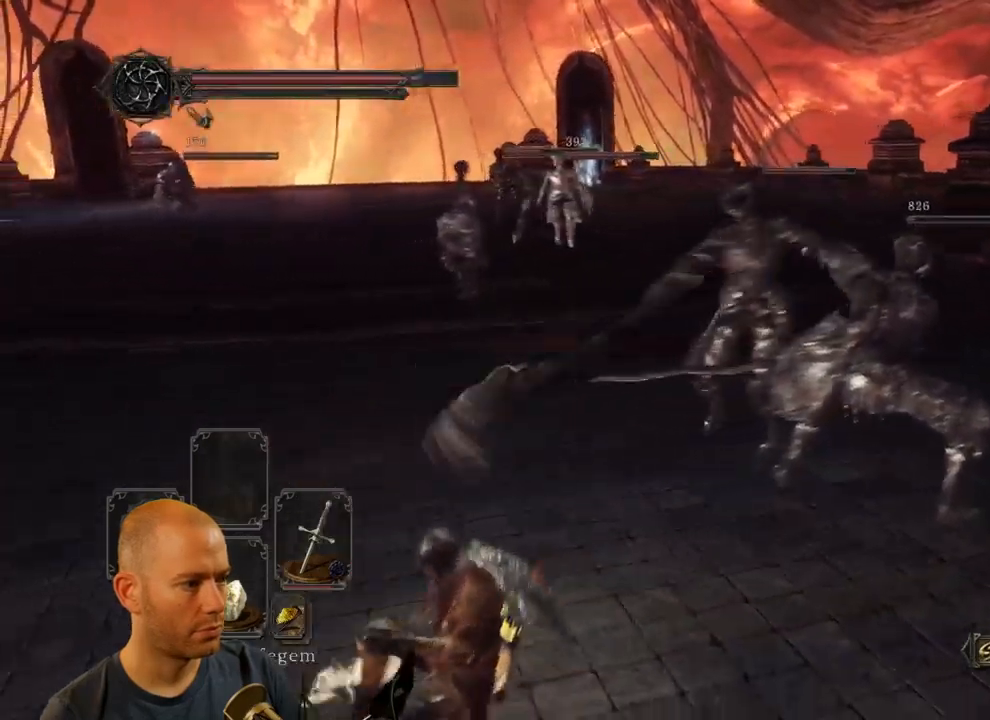
{"buttons": [], "left_stick": "up-right", "right_stick": "center", "events": [[200, "left_stick", "down-right"], [384, "left_stick", "up-right"]]}
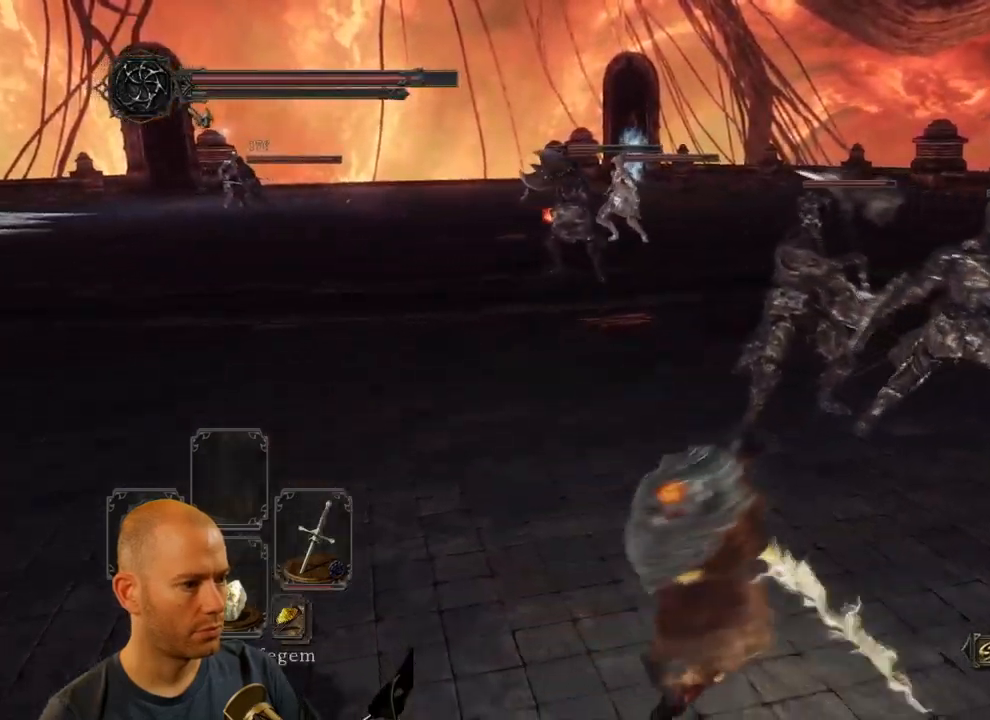
{"buttons": ["R1"], "left_stick": "up-right", "right_stick": "center", "events": [[450, "R1", "down"]]}
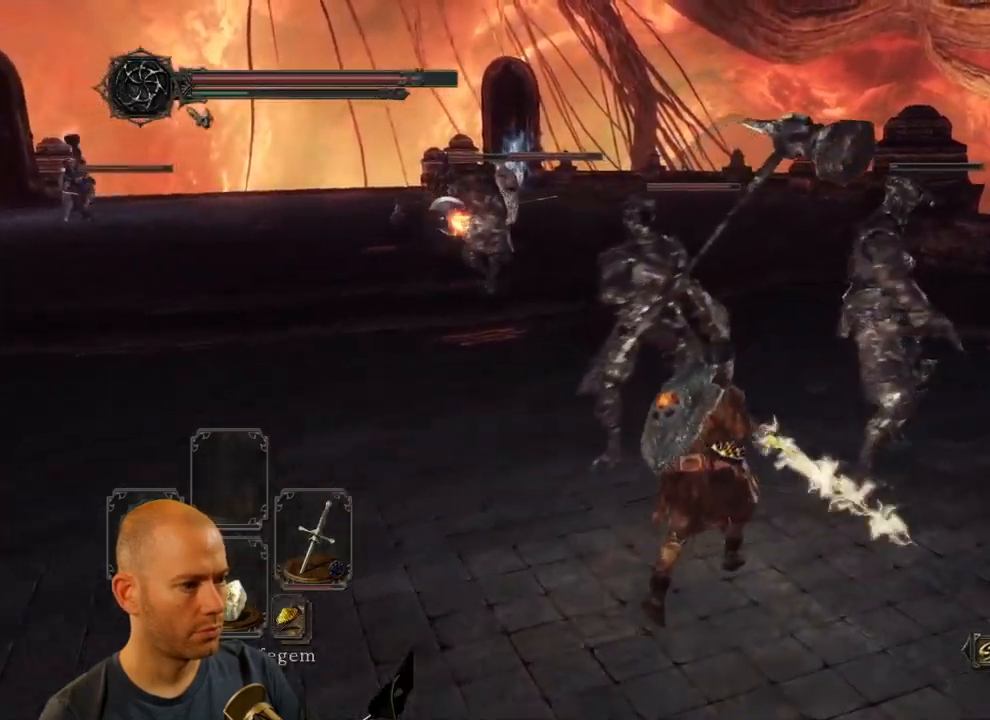
{"buttons": [], "left_stick": "up-right", "right_stick": "center", "events": [[117, "R1", "up"]]}
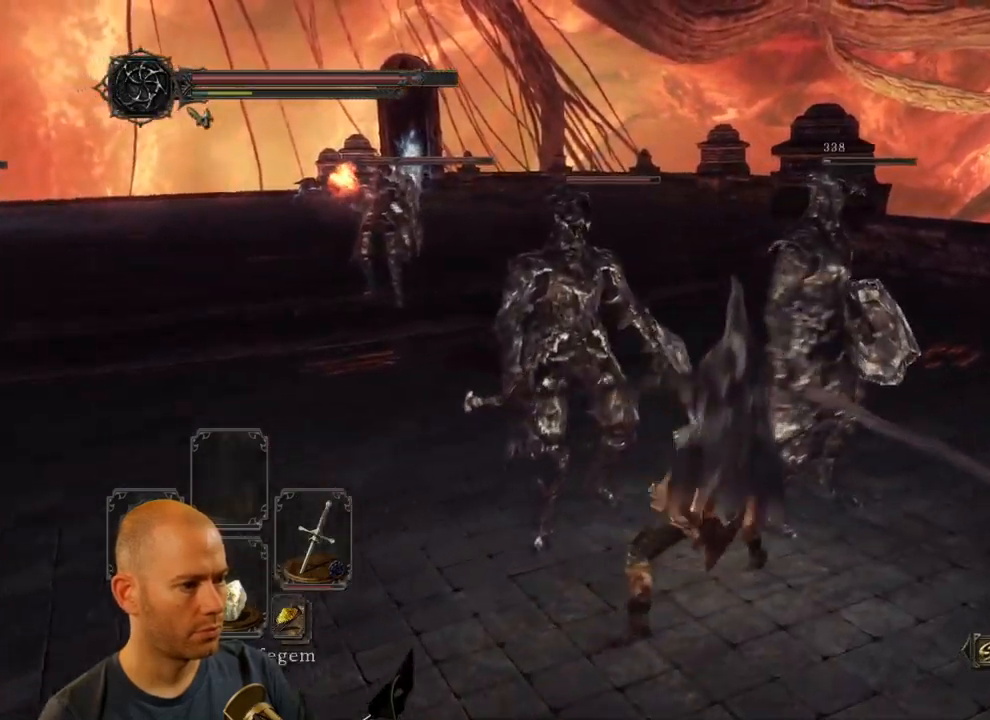
{"buttons": [], "left_stick": "down", "right_stick": "center", "events": [[150, "left_stick", "down-right"], [334, "left_stick", "down"]]}
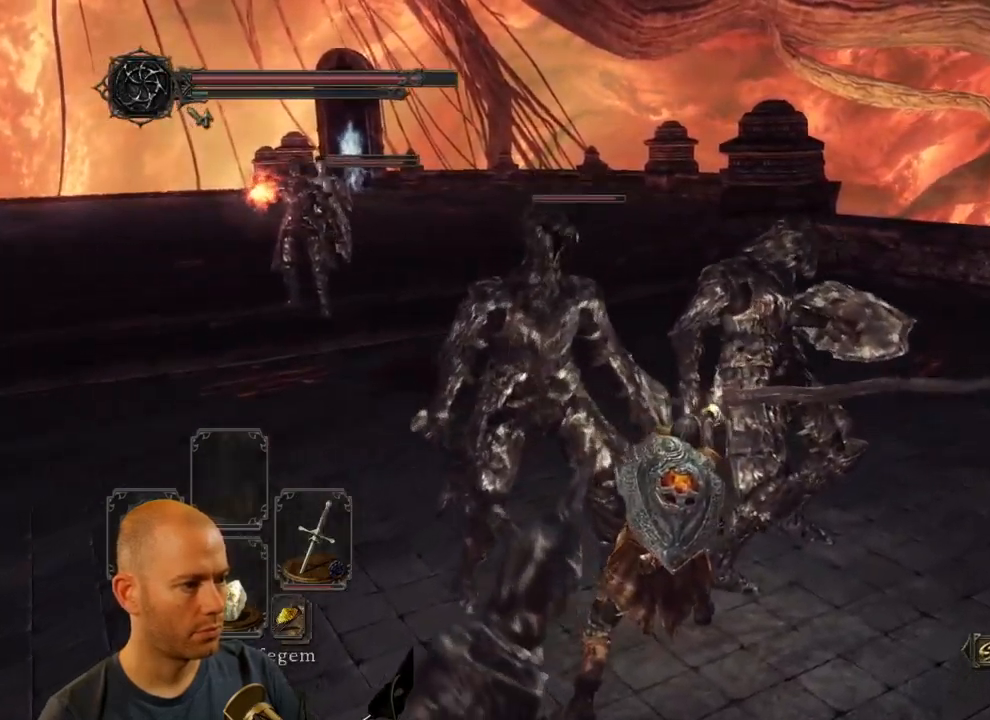
{"buttons": [], "left_stick": "down", "right_stick": "center", "events": []}
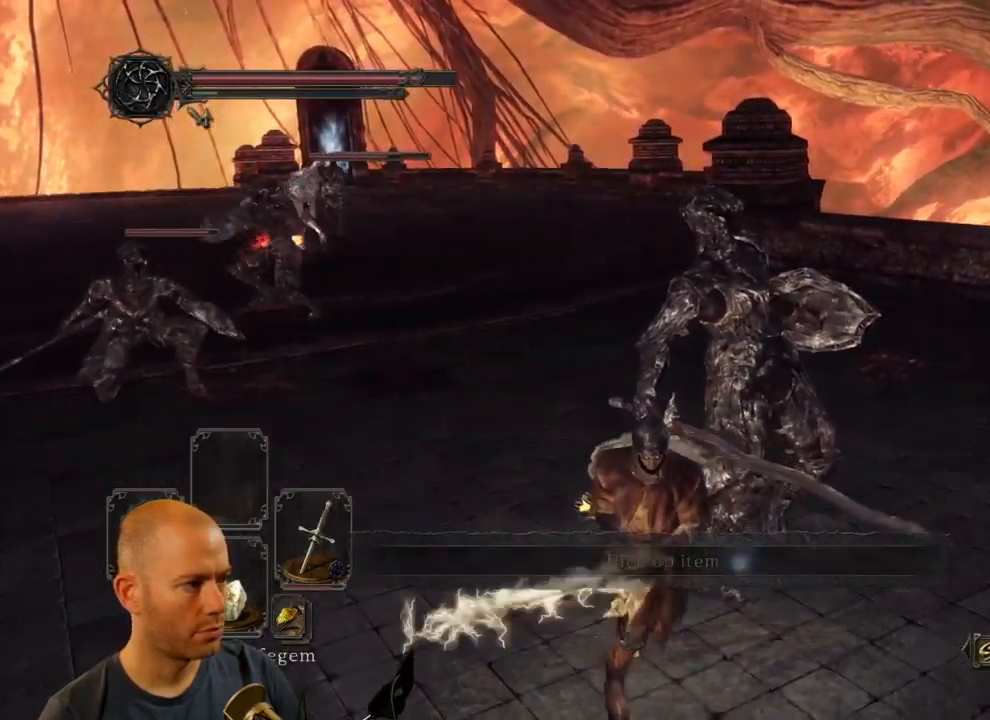
{"buttons": ["CIRCLE"], "left_stick": "down", "right_stick": "center", "events": [[267, "CIRCLE", "down"]]}
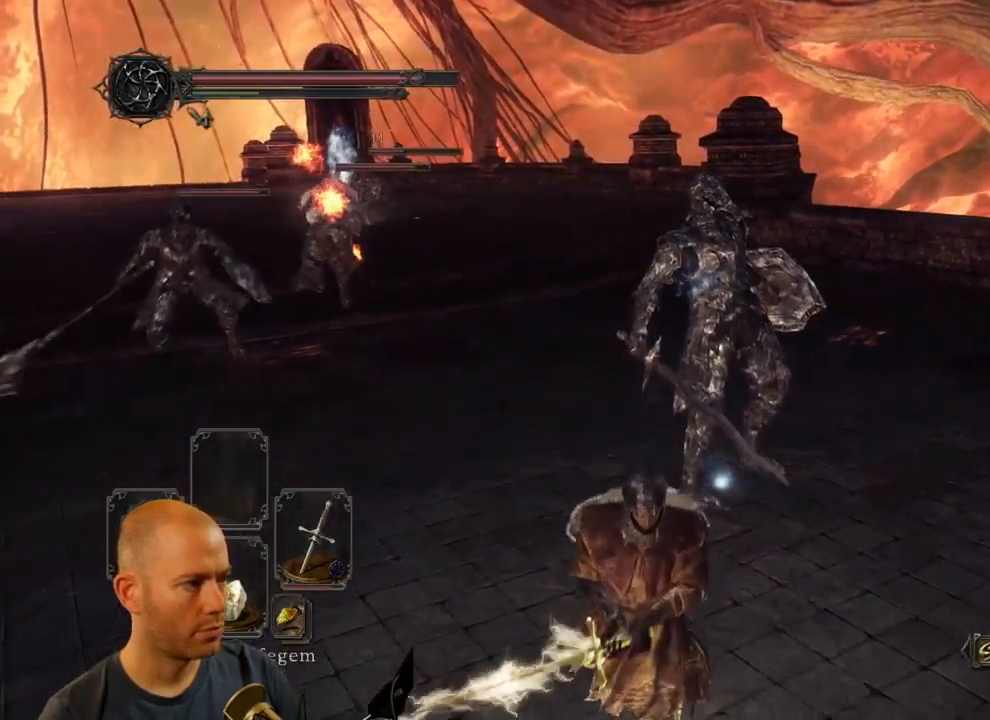
{"buttons": ["CIRCLE"], "left_stick": "down", "right_stick": "center", "events": []}
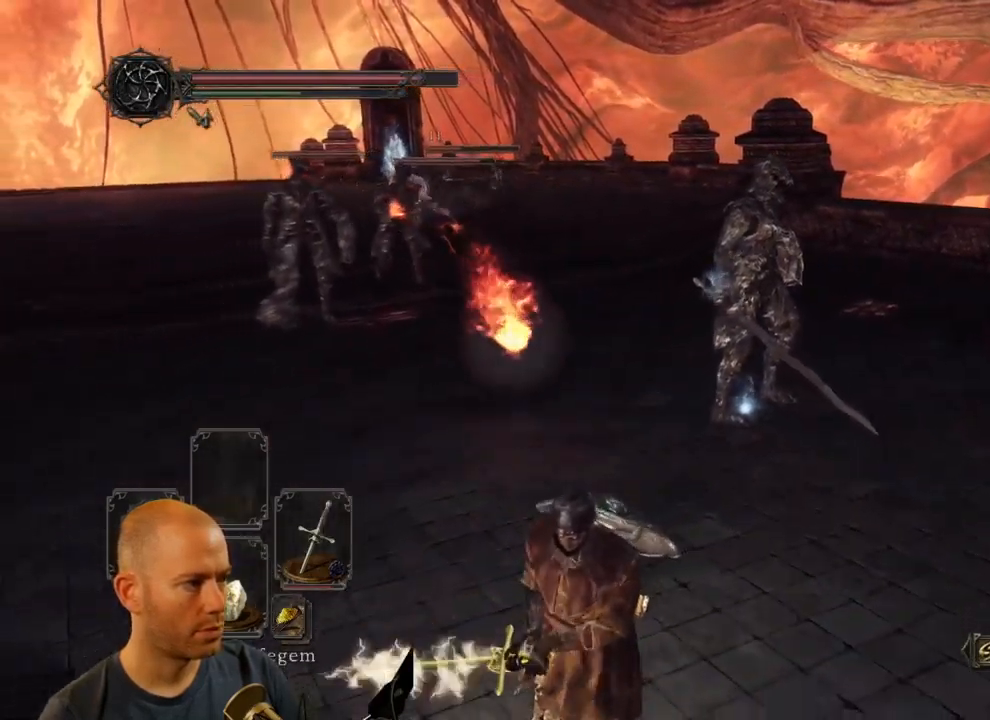
{"buttons": ["CIRCLE"], "left_stick": "down", "right_stick": "center", "events": []}
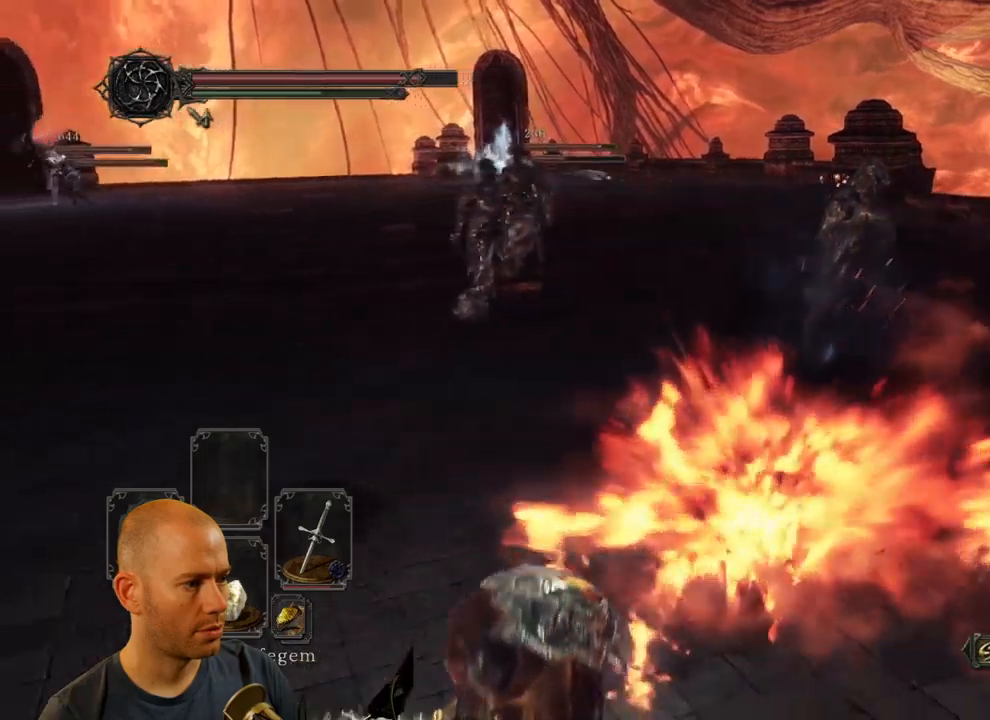
{"buttons": [], "left_stick": "up", "right_stick": "center", "events": [[133, "CIRCLE", "up"], [316, "left_stick", "right"], [450, "left_stick", "up"]]}
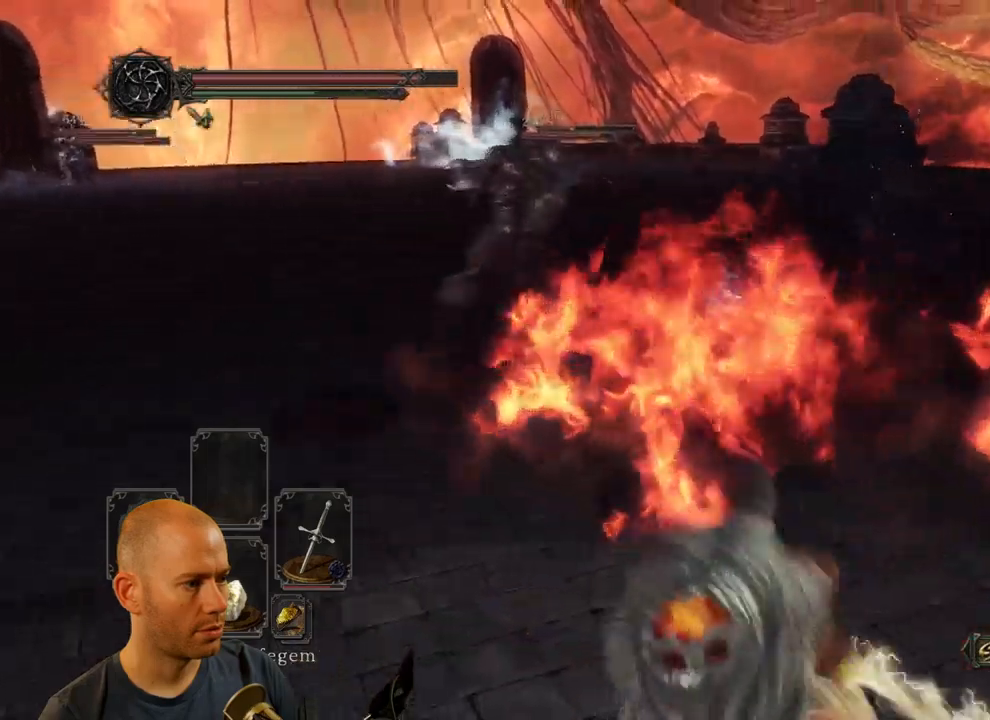
{"buttons": [], "left_stick": "up", "right_stick": "down-left", "events": [[466, "right_stick", "down-left"]]}
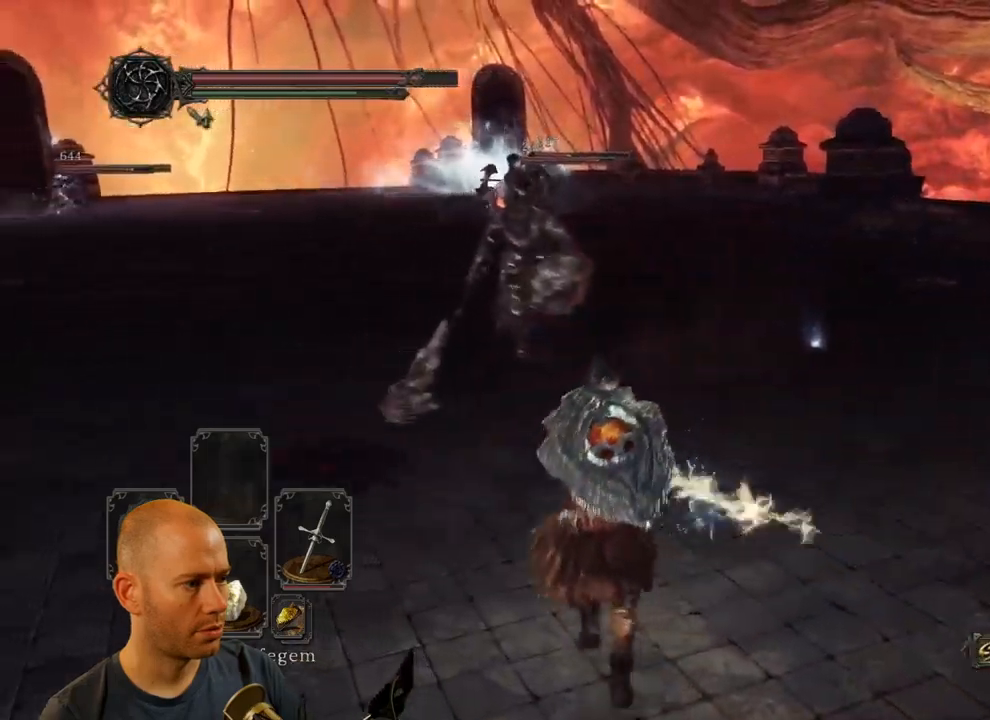
{"buttons": [], "left_stick": "down-right", "right_stick": "center", "events": [[66, "left_stick", "up-right"], [250, "left_stick", "right"], [350, "left_stick", "down-right"], [416, "right_stick", "center"]]}
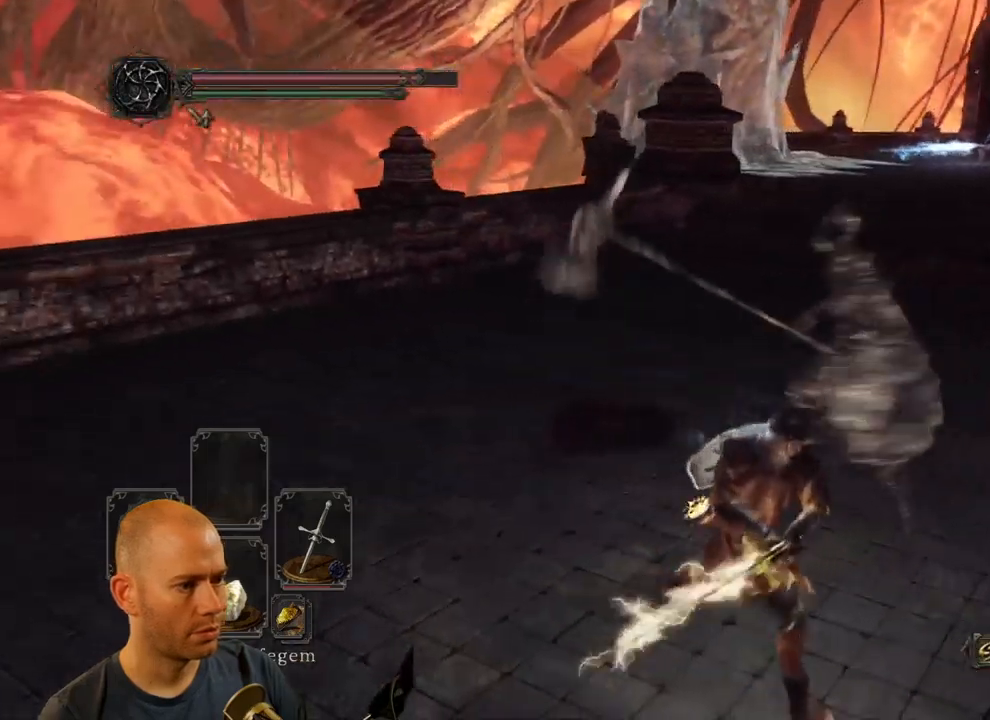
{"buttons": ["CIRCLE"], "left_stick": "down-right", "right_stick": "center"}